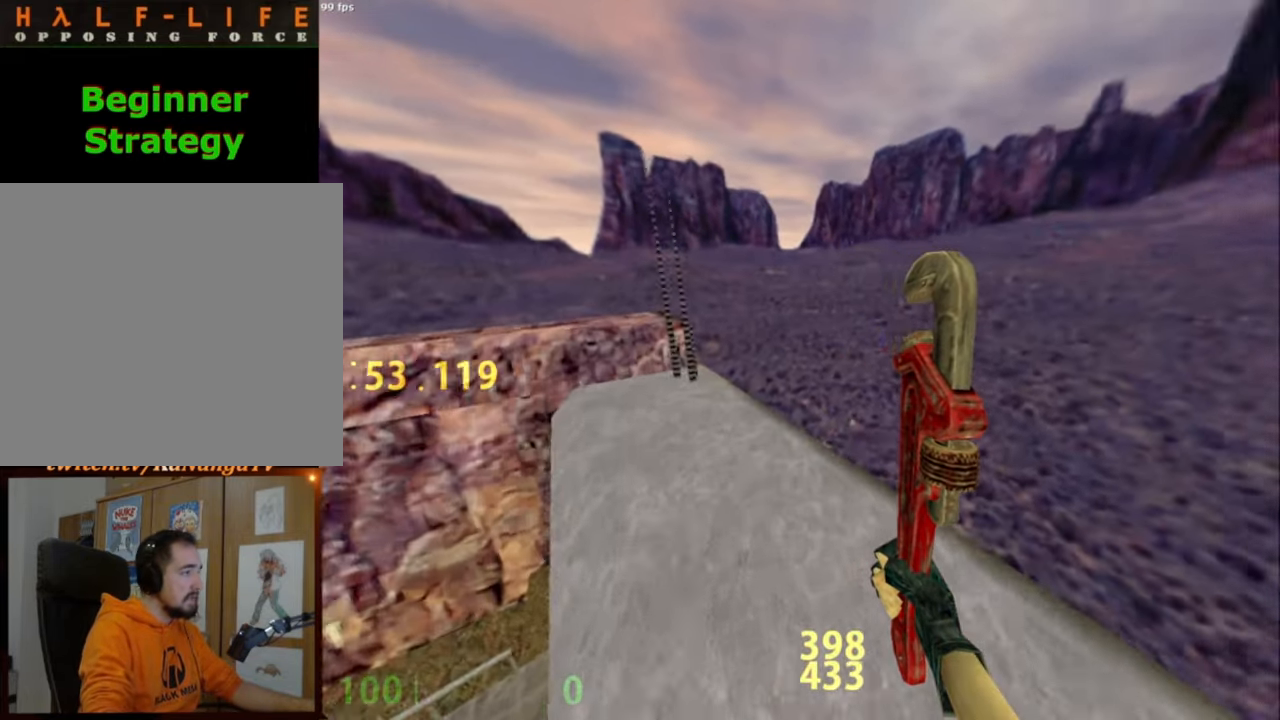
Gameplay with keyboard and mouse; each line is a JSON object with the keys and mouse buttons held at the frame after it. "events" lists presses ("down") and releases ("up") of ".", "/", "0", "1", "2", "3", "4", "5", "6", "7", "8", "9", "a", "alt_l", "alt_r", "b", "backslash", "backspace", "c", "caps_lock", "comma", "ctrl_l", "ctrl_r", "d", "e", "equals", "escape", "f", "f1", "f10", "f11", "f12", "f2", "f3", "f4", "f5", "f6", "f7", "f8", "f9", "g", "h", "i", "j", "k", "l", "lbracket", "m", "minus", "n", "o", "p", "q", "quote", "r", "rbracket", "return", "s", "semicolon", "shift_l", "shift_r", "space", "super", "t", "tab", "tilde", "u", "v", "w", "x", "y", "z", "mouse_left", "mouse_middle", "mouse_right", "mouse_mb4", "mouse_mb5", "mouse_wheel_up" and "mouse_wheel_down" between this image and that frame as [ms after this image, input, new state], when the widget could be followed in between. "mouse_left", "mouse_middle", "mouse_right", "mouse_mb4", "mouse_mb5", "mouse_wheel_up", "mouse_wheel_down" = the "left", "middle", "right", "mb4", "mb5", "wheel_up", "wheel_down" buttons of the "mouse" list. No other keys are recorded. Not read: mouse_move.
{"keys": ["a"], "mouse": [], "events": [[67, "a", "down"], [67, "d", "up"], [150, "mouse_wheel_down", "down"], [483, "mouse_wheel_down", "up"]]}
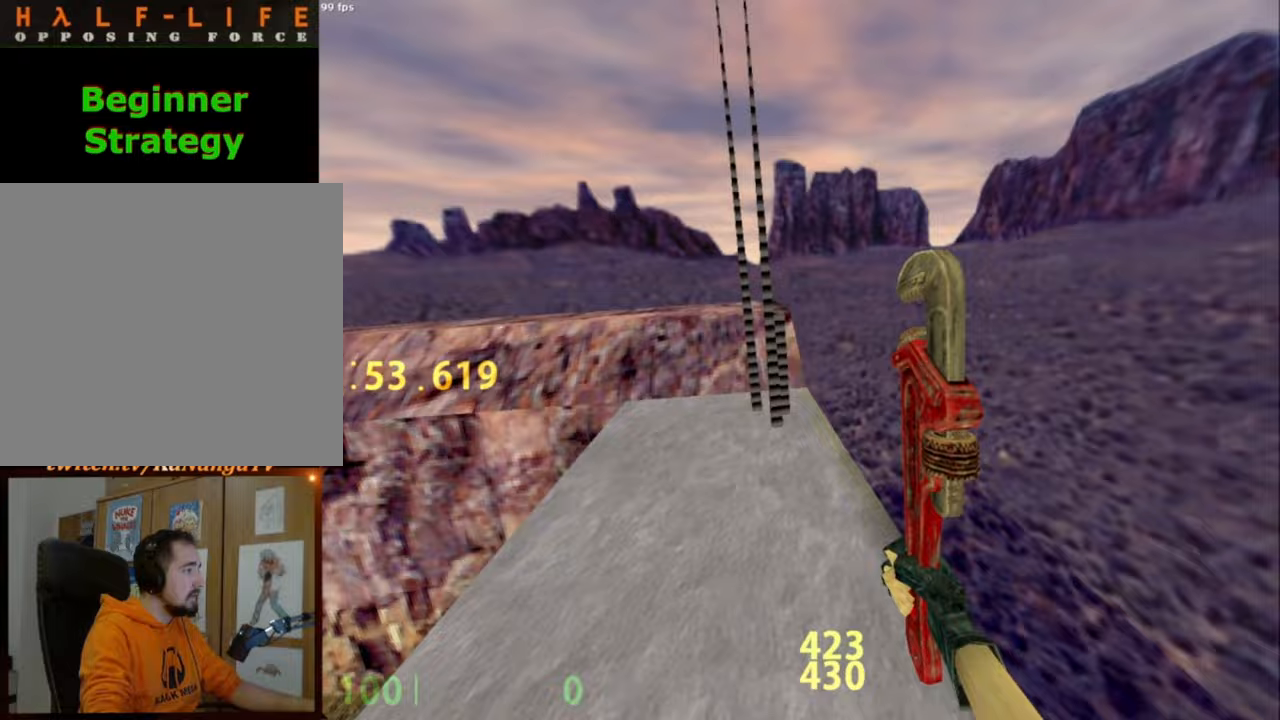
{"keys": ["a"], "mouse": ["wheel_down"], "events": [[400, "mouse_wheel_down", "down"]]}
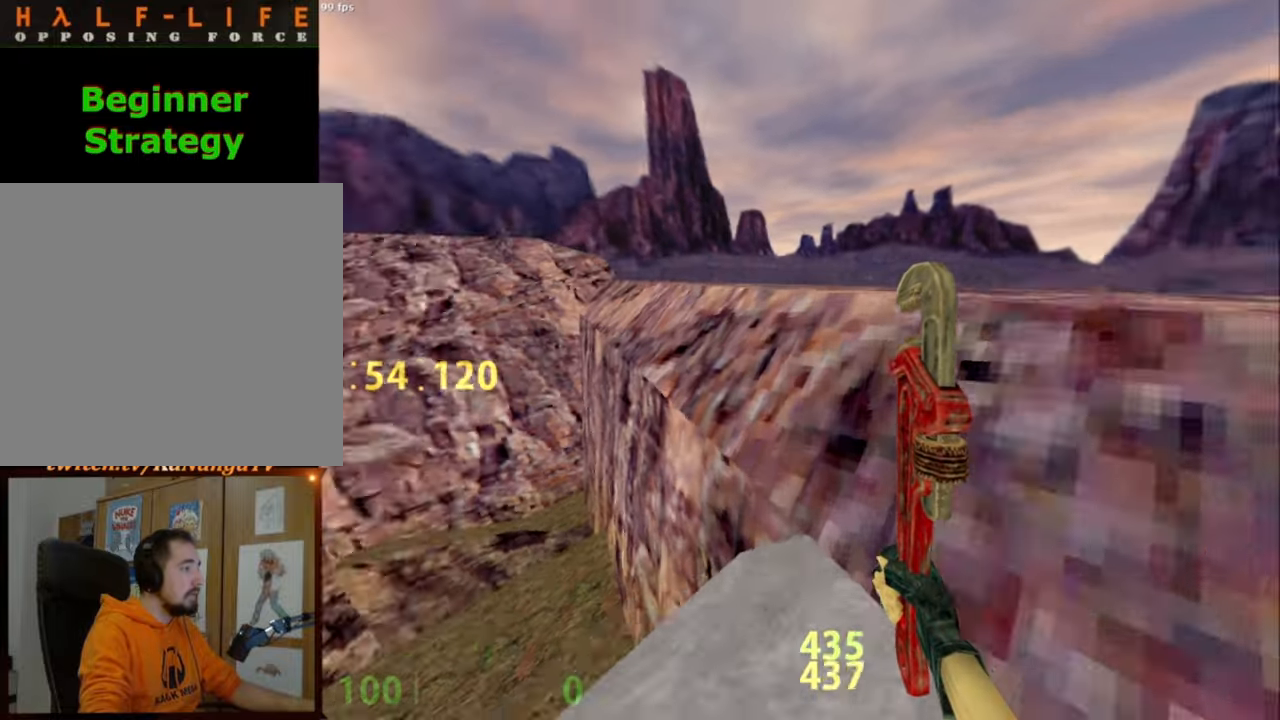
{"keys": ["a"], "mouse": ["wheel_down"], "events": [[133, "mouse_wheel_down", "up"], [467, "mouse_wheel_down", "down"]]}
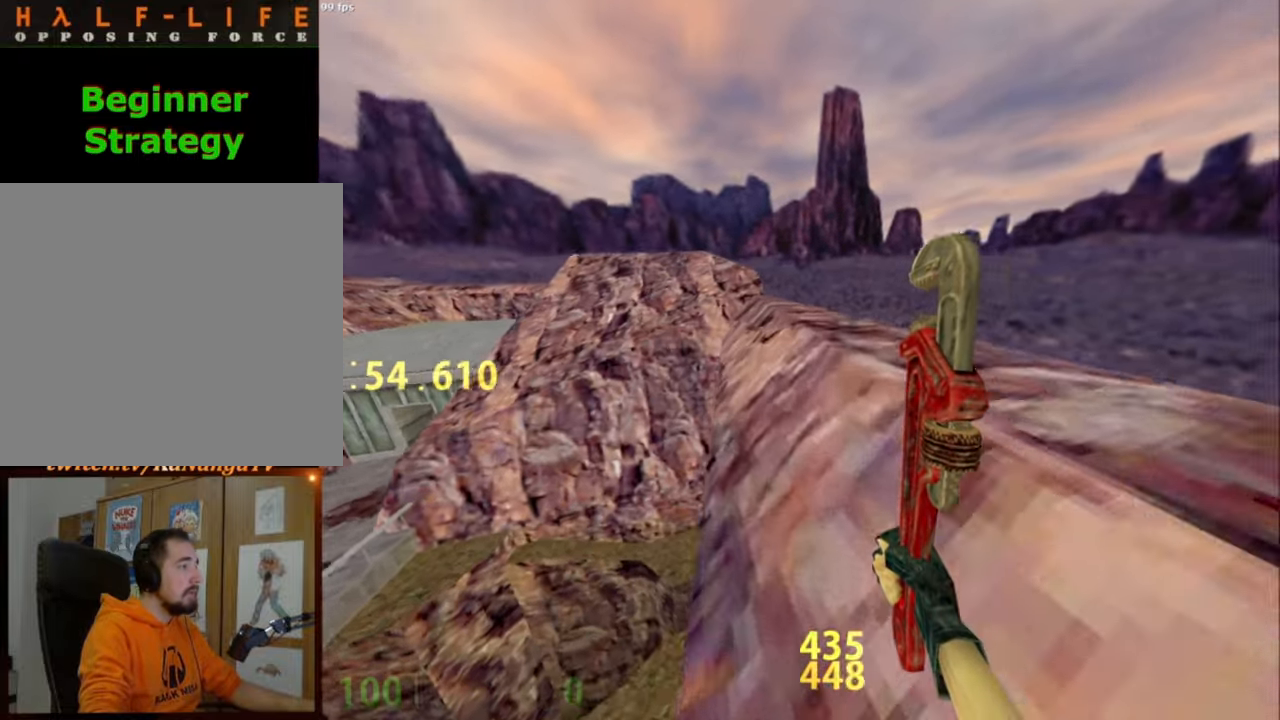
{"keys": ["d"], "mouse": [], "events": [[250, "a", "up"], [250, "d", "down"], [250, "mouse_wheel_down", "up"]]}
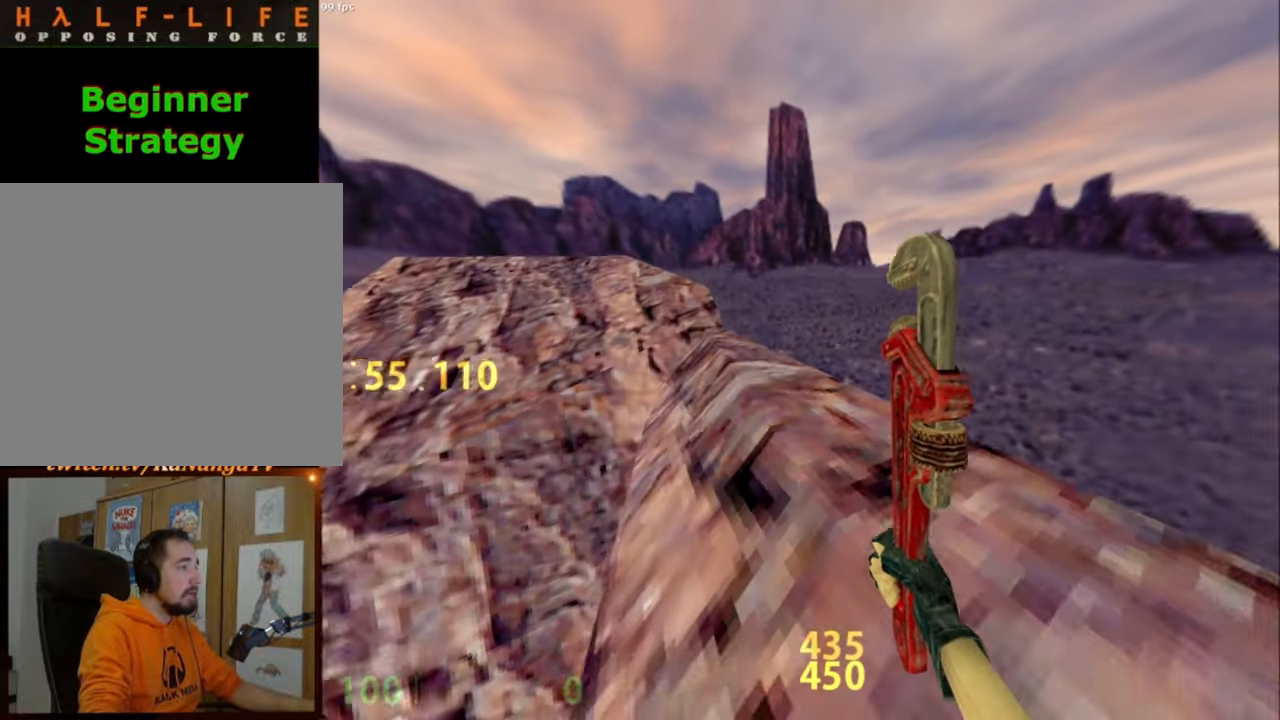
{"keys": ["a"], "mouse": [], "events": [[33, "a", "down"], [33, "ctrl_l", "down"], [33, "mouse_wheel_down", "down"], [133, "d", "up"], [167, "ctrl_l", "up"], [350, "mouse_wheel_down", "up"]]}
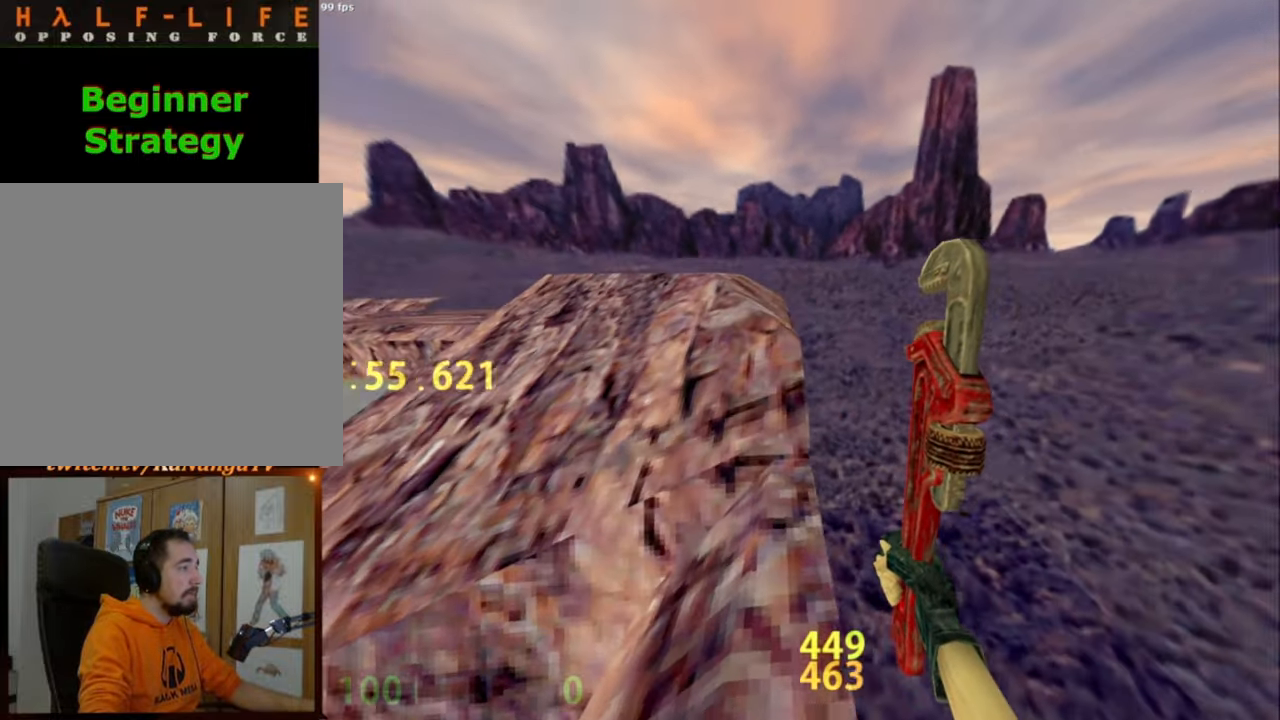
{"keys": [], "mouse": [], "events": [[133, "a", "up"], [183, "d", "down"], [183, "mouse_wheel_down", "down"], [317, "d", "up"], [417, "mouse_wheel_down", "up"]]}
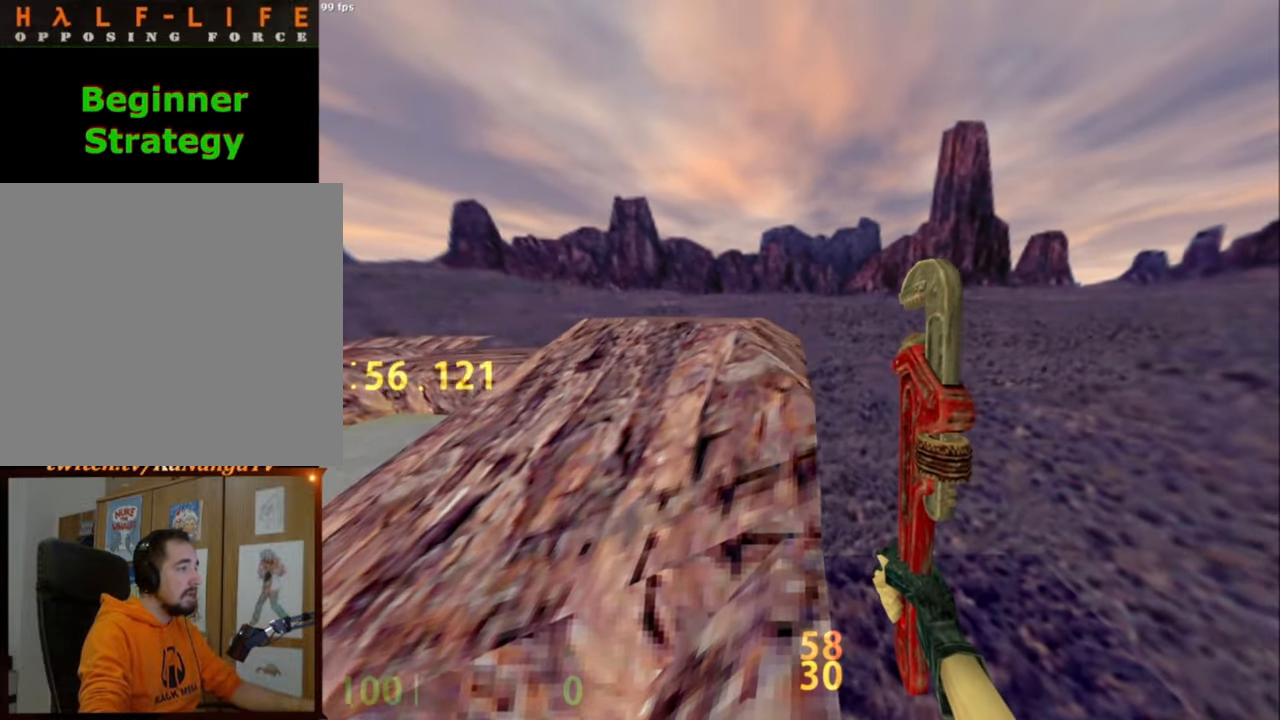
{"keys": ["w"], "mouse": [], "events": [[50, "w", "down"], [100, "d", "down"], [100, "w", "up"], [200, "d", "up"], [333, "w", "down"]]}
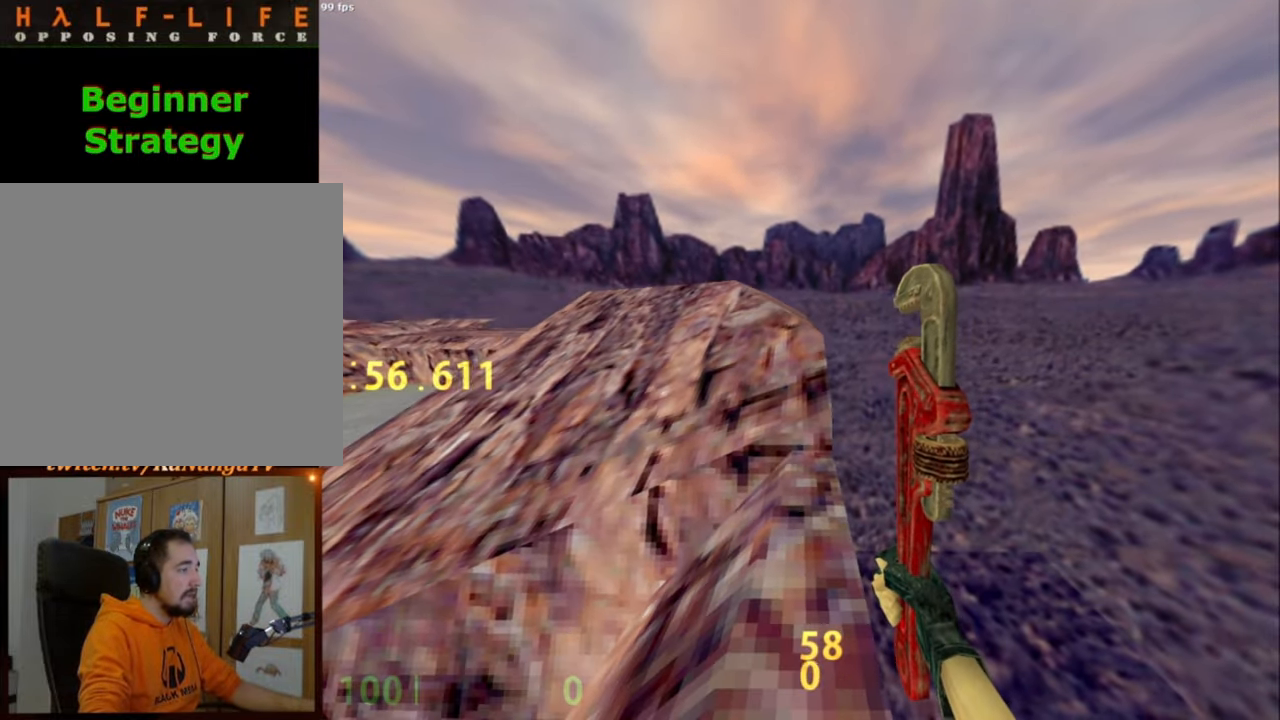
{"keys": [], "mouse": [], "events": [[67, "ctrl_l", "down"], [67, "d", "down"], [67, "mouse_wheel_down", "down"], [67, "w", "up"], [167, "mouse_wheel_down", "up"], [167, "w", "down"], [217, "mouse_wheel_down", "down"], [267, "mouse_wheel_down", "up"], [350, "ctrl_l", "up"], [400, "w", "up"], [450, "d", "up"]]}
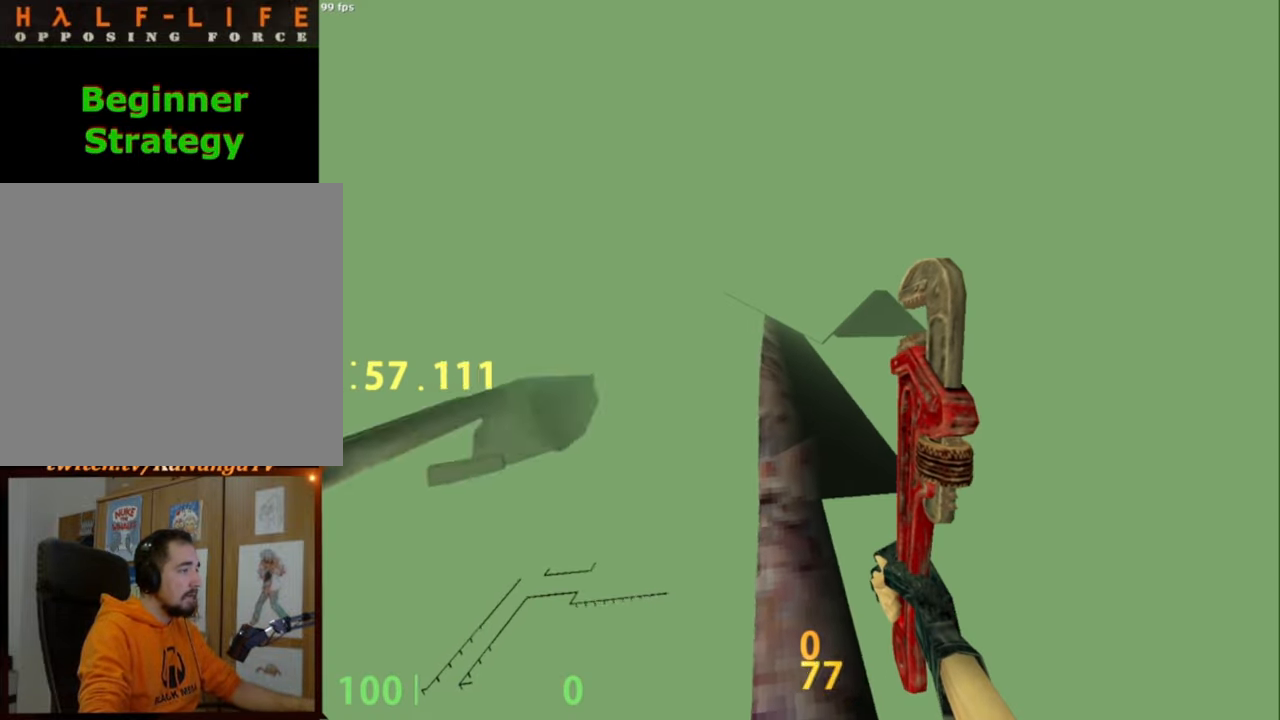
{"keys": ["w"], "mouse": [], "events": [[200, "w", "down"], [417, "a", "down"], [467, "a", "up"]]}
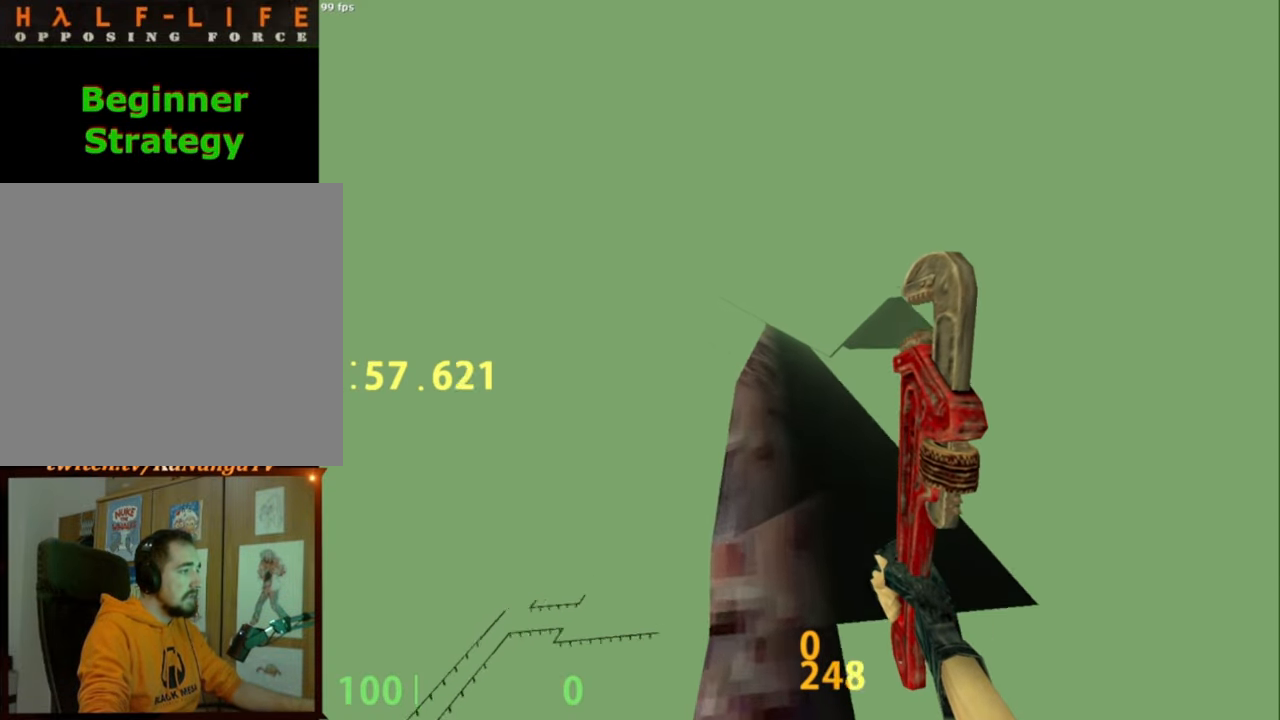
{"keys": ["w"], "mouse": [], "events": []}
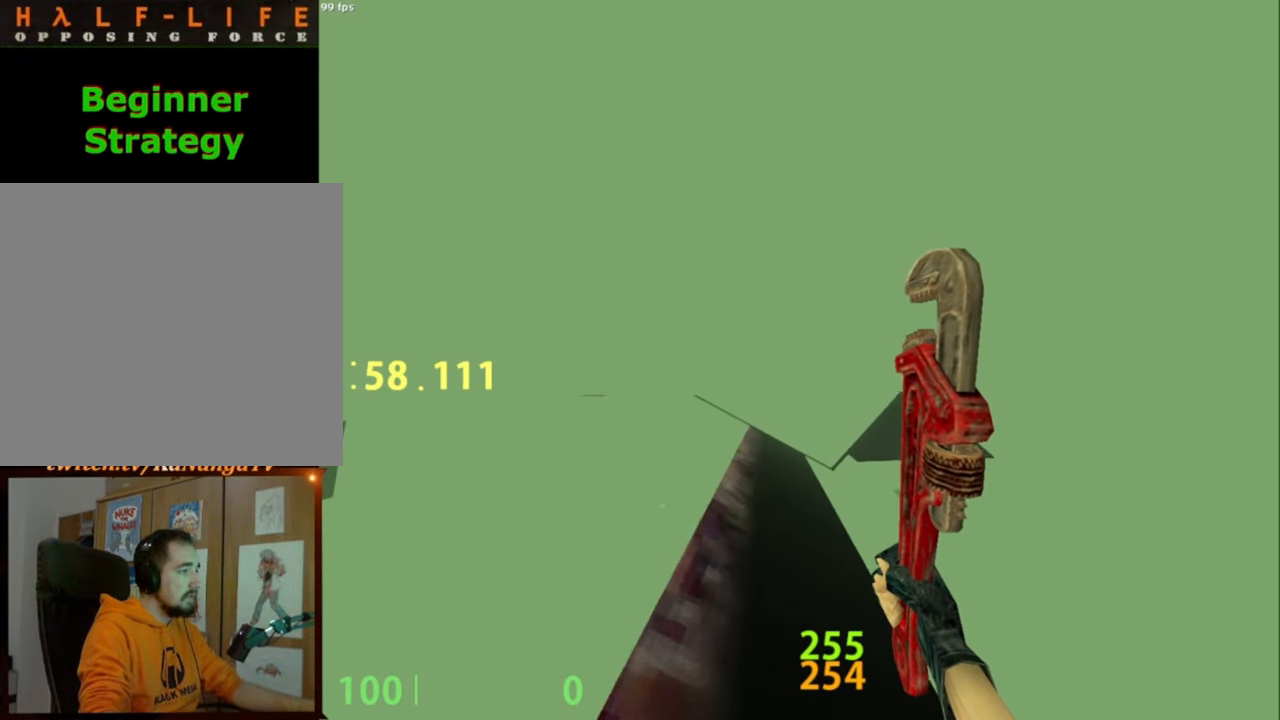
{"keys": ["c", "w"], "mouse": [], "events": [[500, "c", "down"]]}
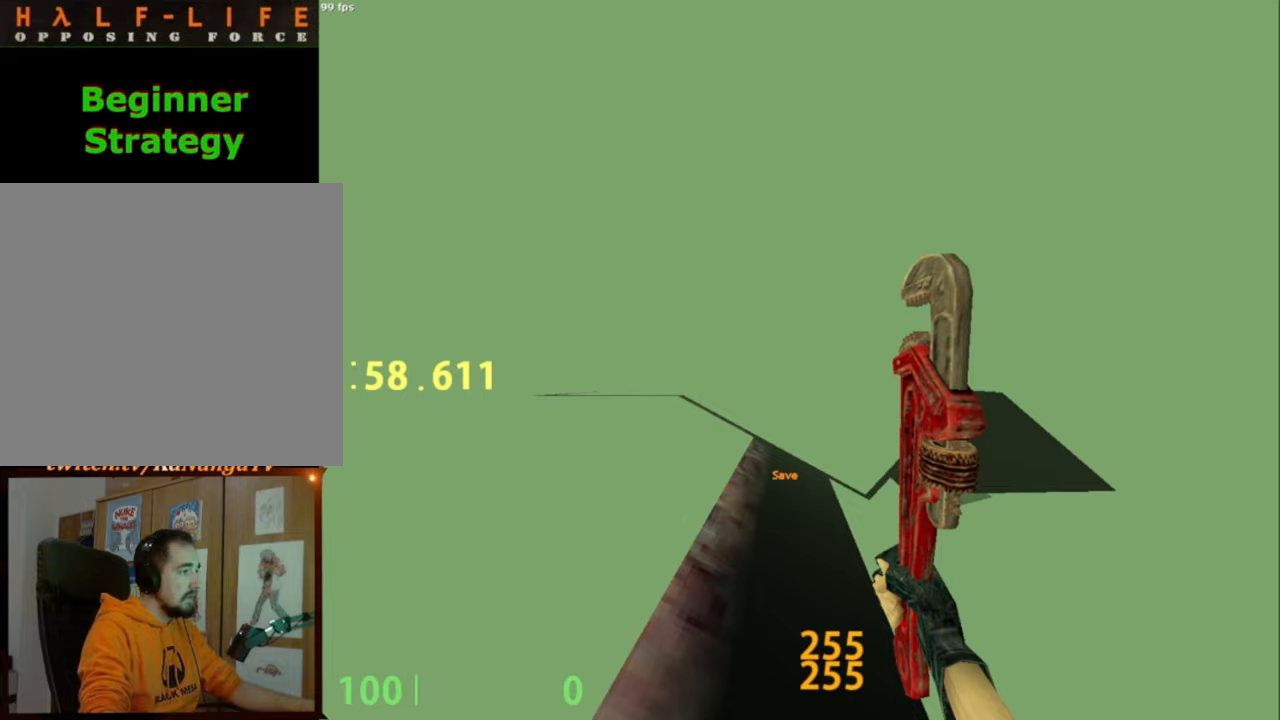
{"keys": ["w"], "mouse": [], "events": [[83, "c", "up"]]}
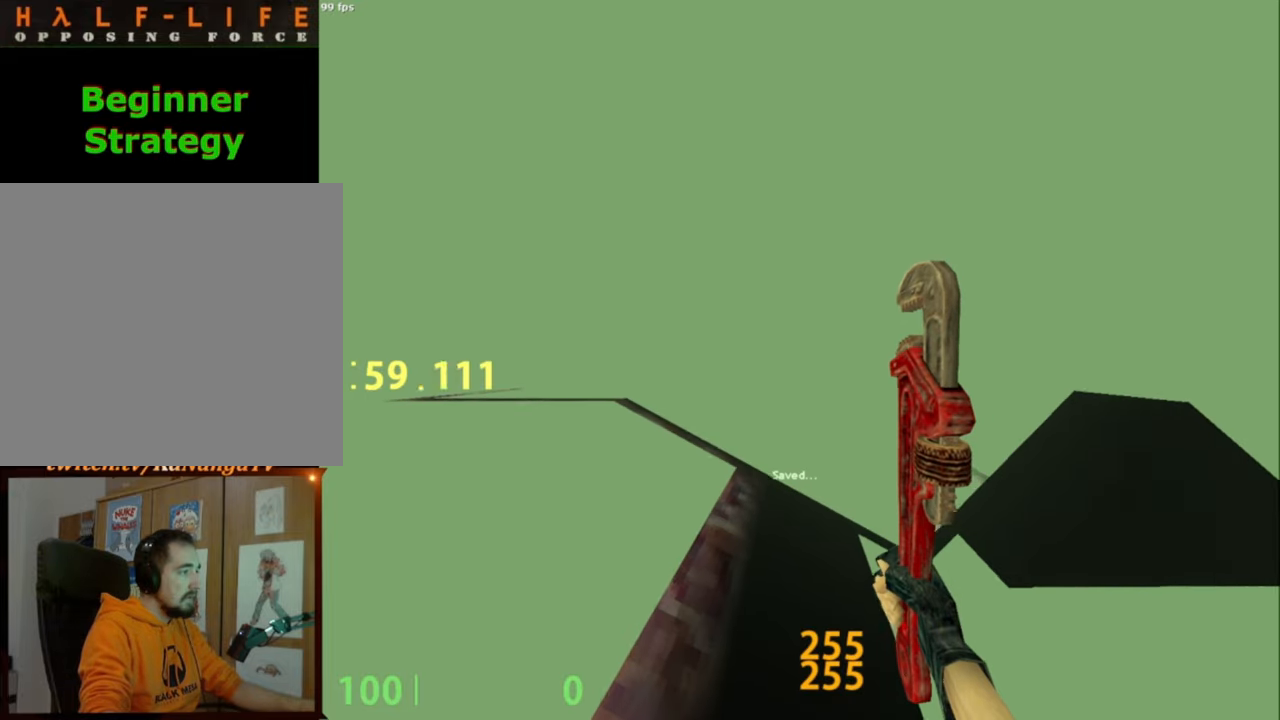
{"keys": ["w"], "mouse": [], "events": []}
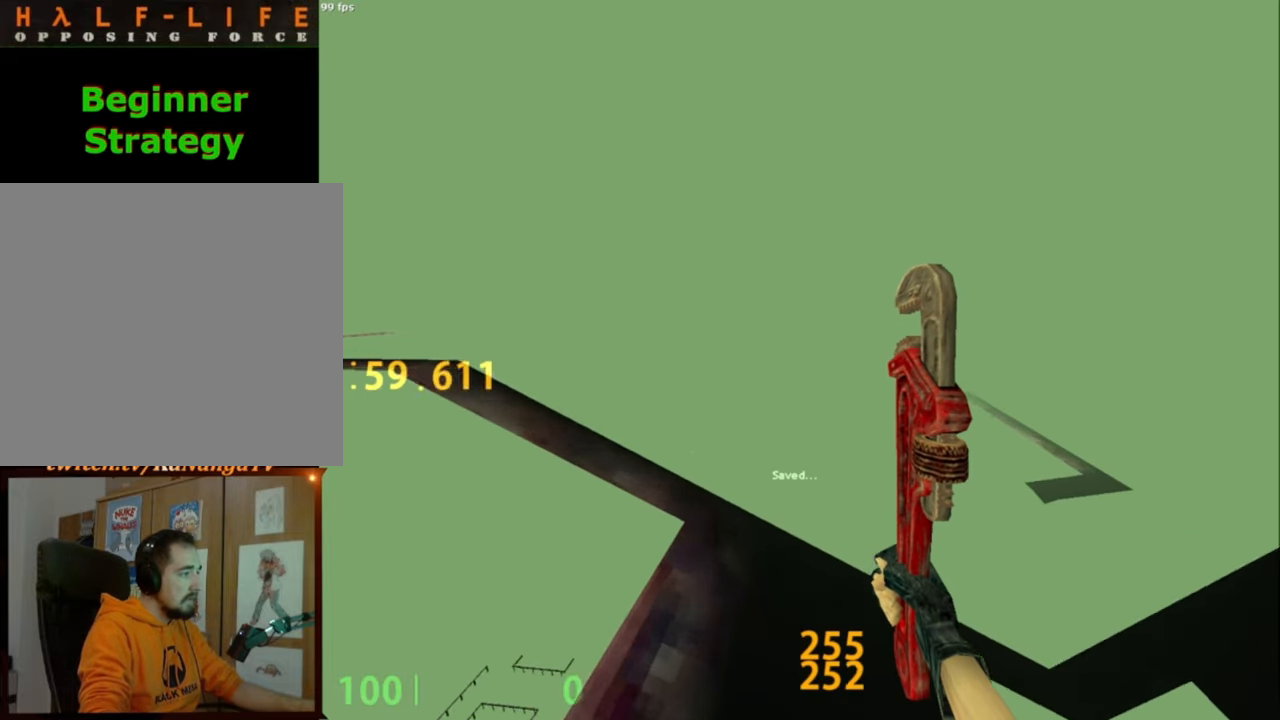
{"keys": ["a", "w"], "mouse": [], "events": [[267, "a", "down"]]}
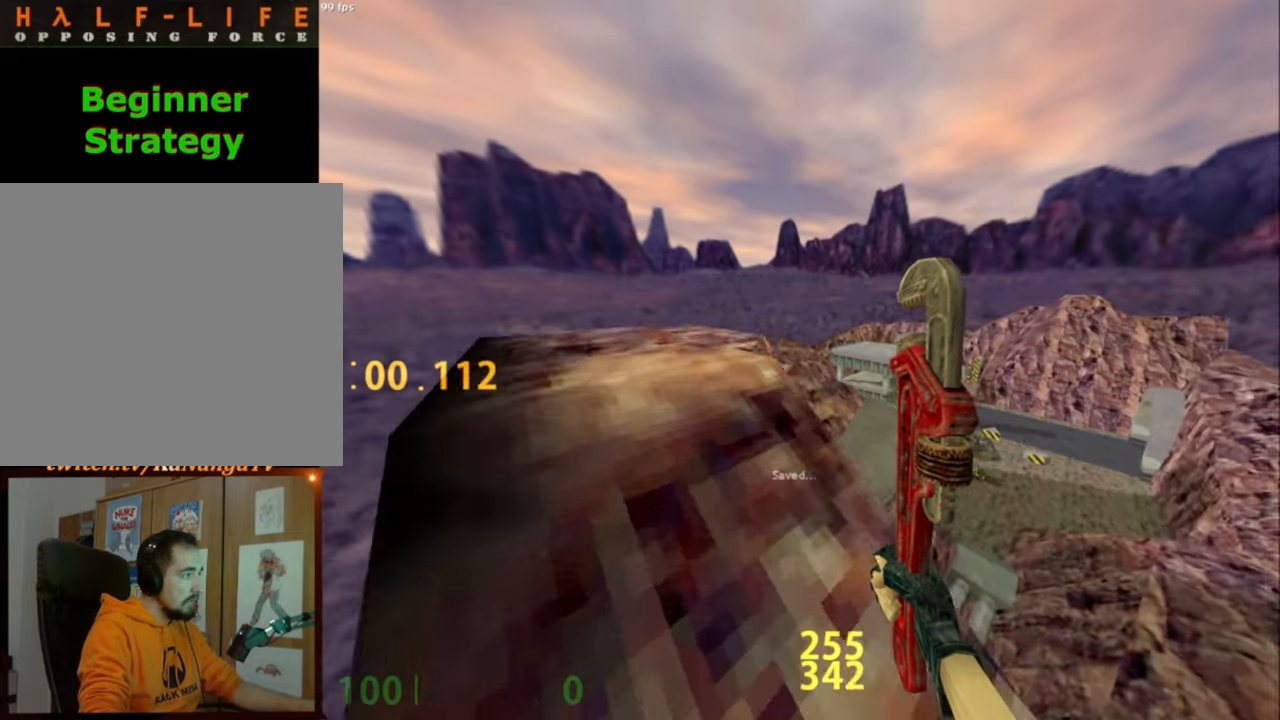
{"keys": ["w"], "mouse": [], "events": [[133, "a", "up"], [283, "a", "down"], [417, "a", "up"]]}
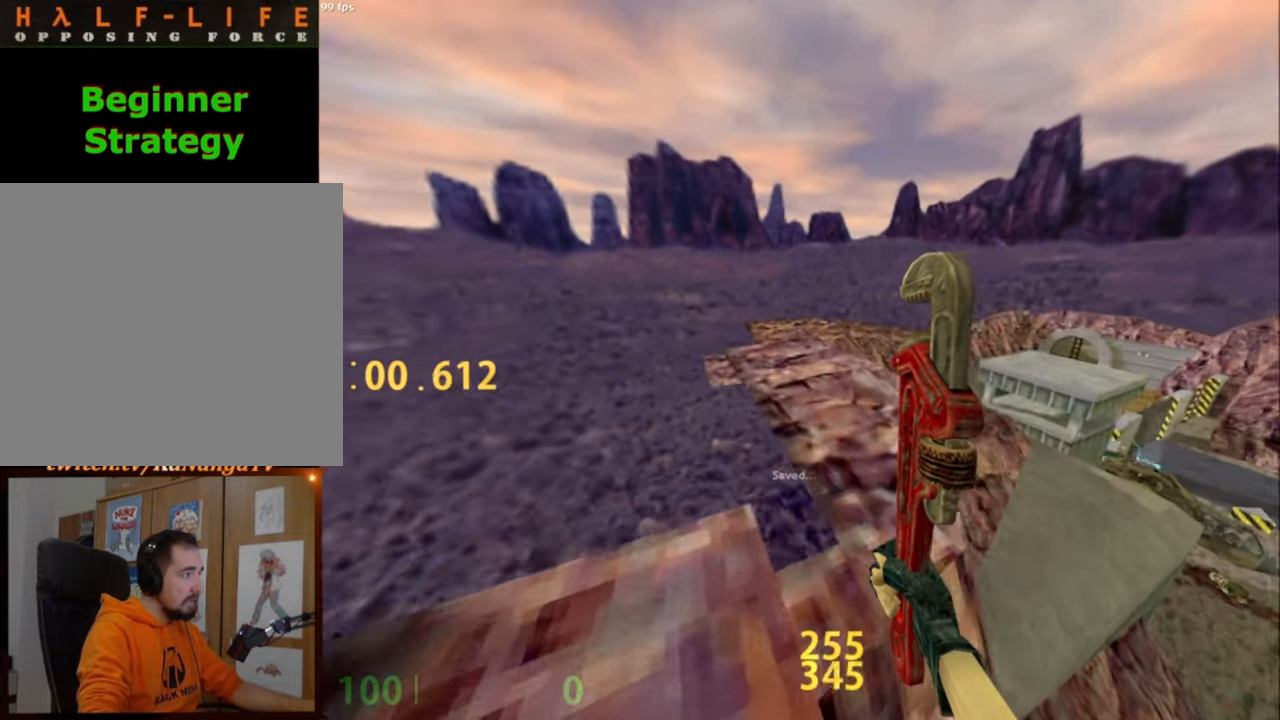
{"keys": ["w"], "mouse": [], "events": [[17, "d", "down"], [300, "d", "up"], [333, "a", "down"], [333, "w", "up"], [433, "w", "down"], [483, "a", "up"]]}
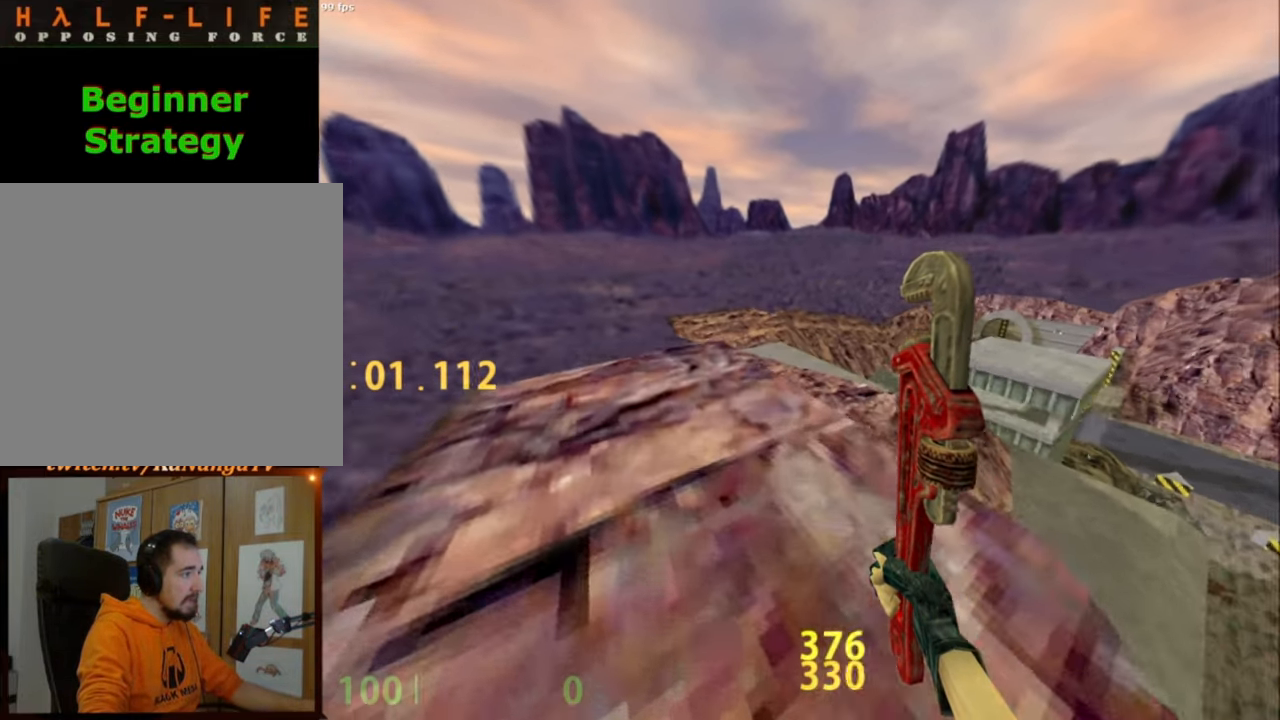
{"keys": ["a", "w"], "mouse": [], "events": [[117, "d", "down"], [300, "a", "down"], [300, "d", "up"]]}
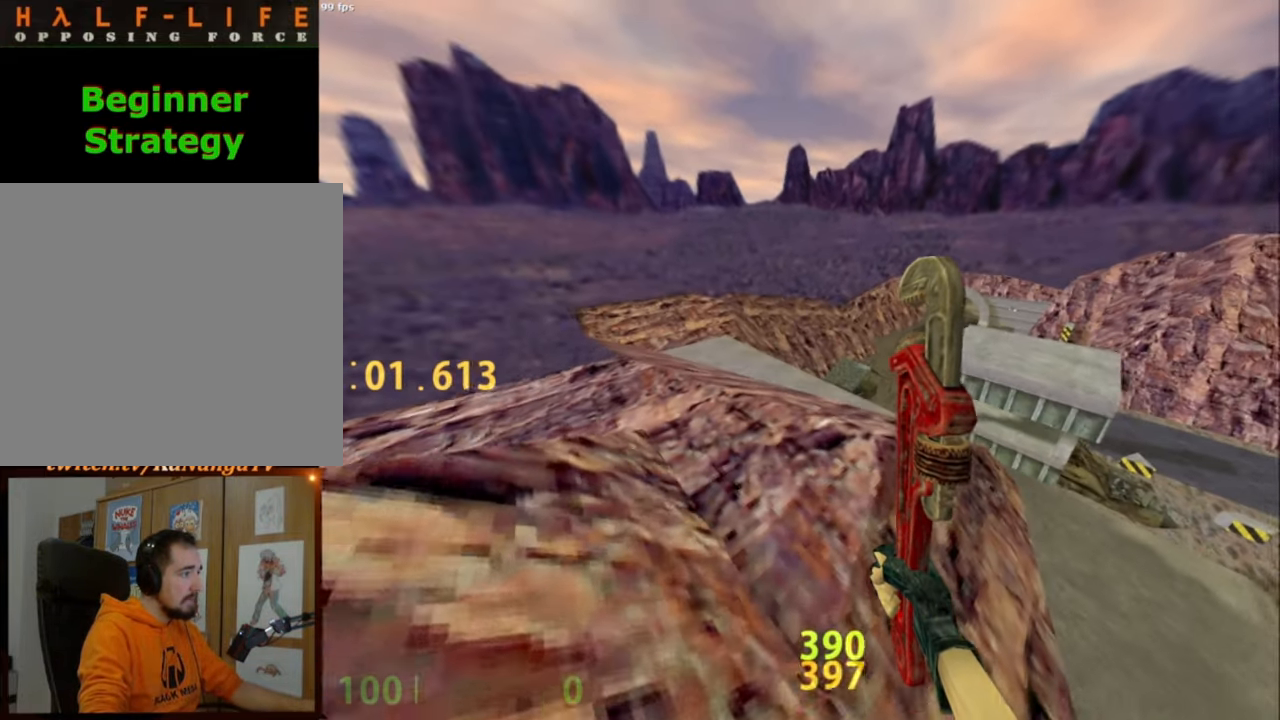
{"keys": ["c", "w"], "mouse": [], "events": [[50, "w", "up"], [133, "a", "up"], [233, "w", "down"], [417, "c", "down"]]}
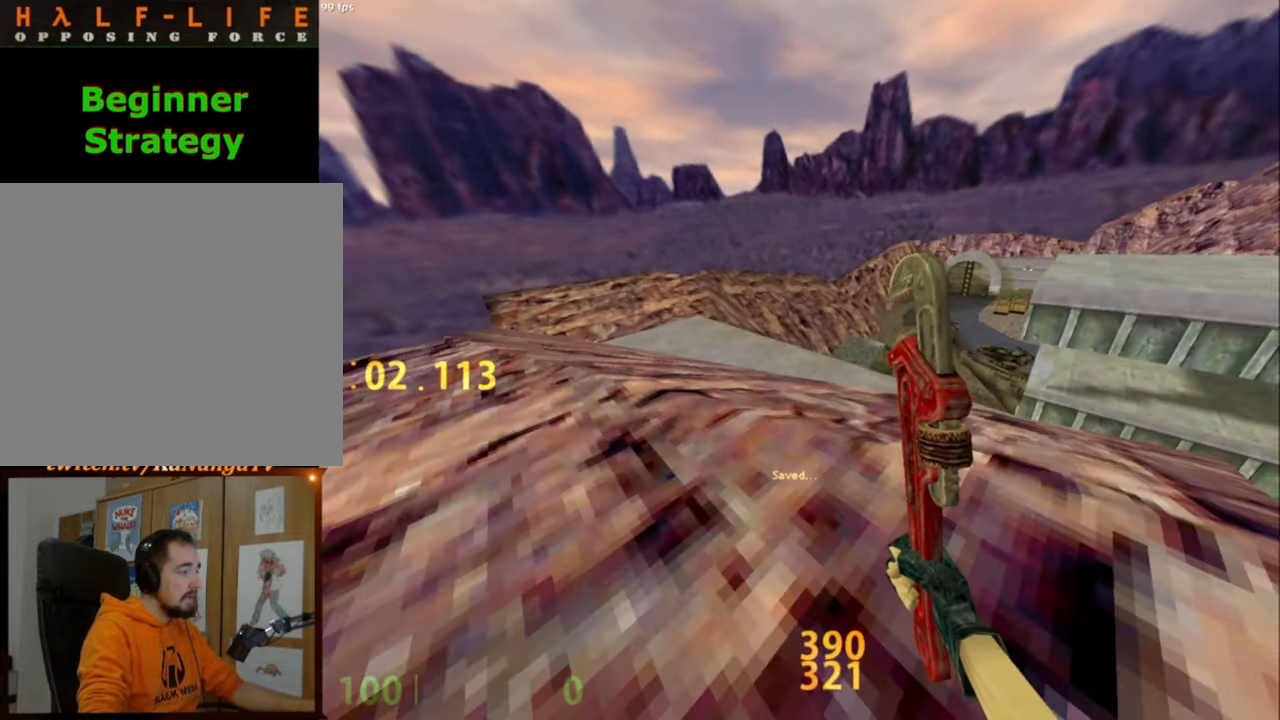
{"keys": ["w"], "mouse": [], "events": [[50, "c", "up"]]}
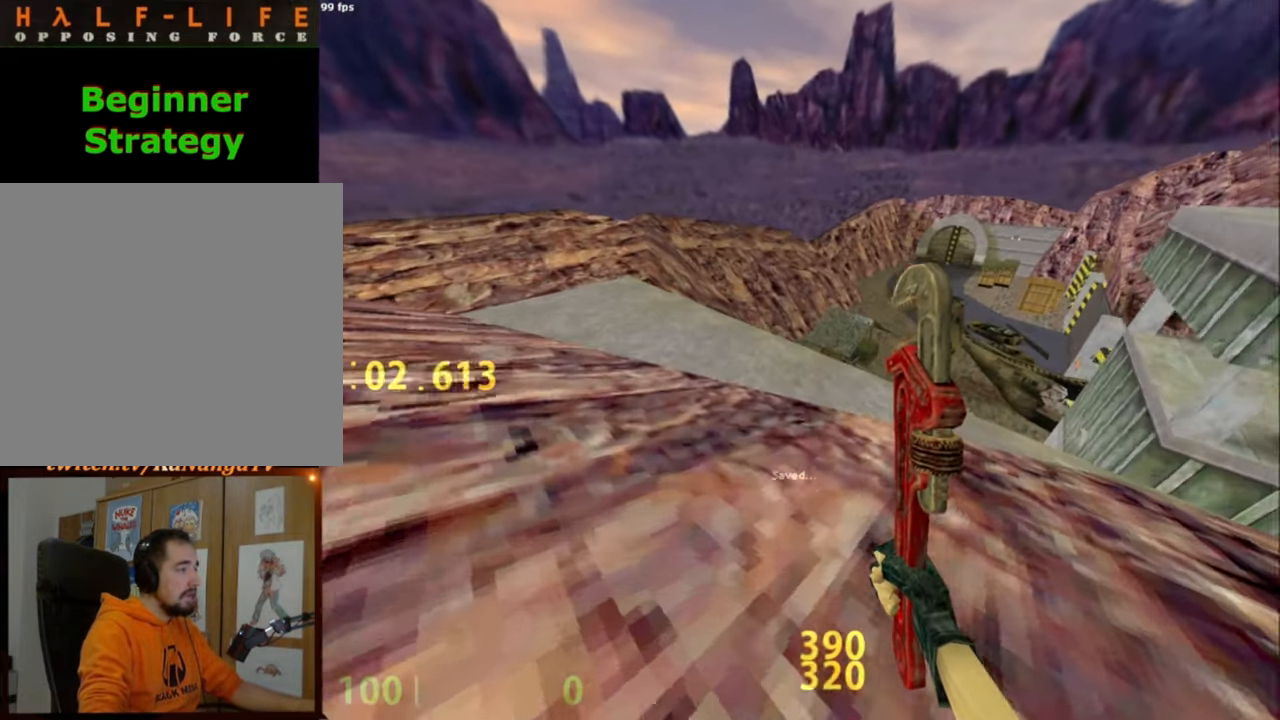
{"keys": ["w"], "mouse": [], "events": [[267, "d", "down"], [350, "d", "up"]]}
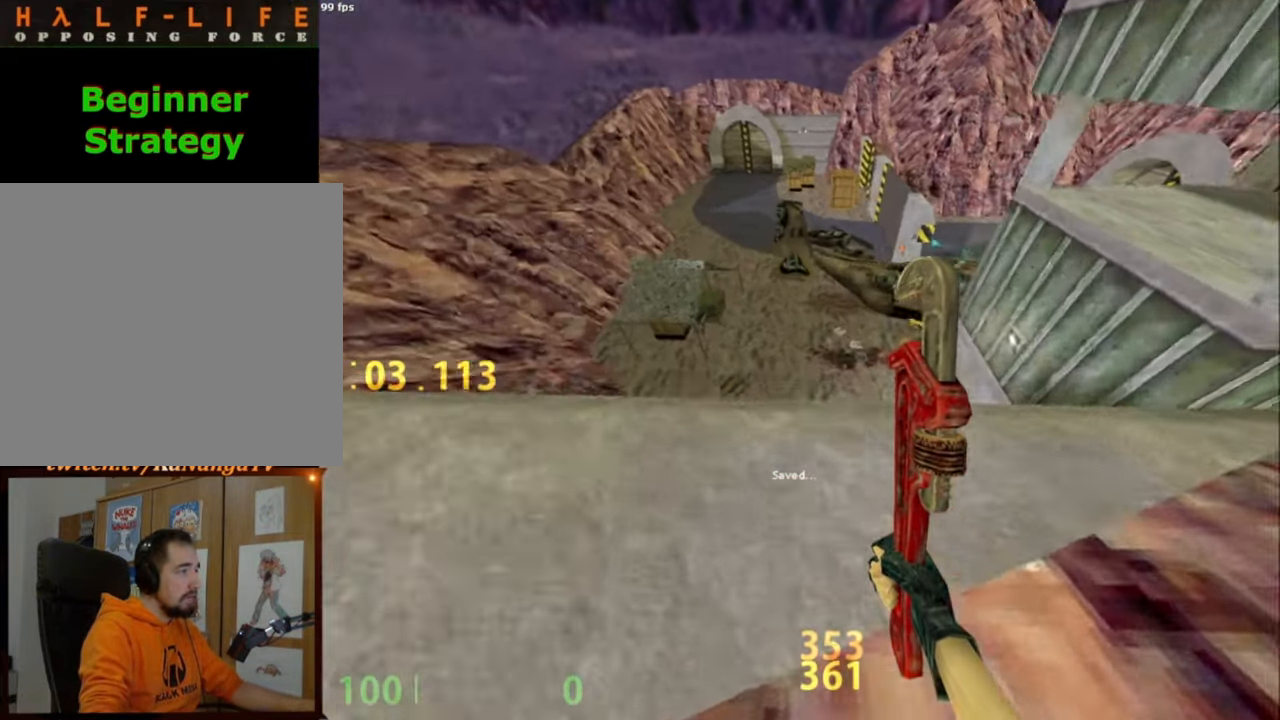
{"keys": ["d"], "mouse": [], "events": [[150, "d", "down"], [183, "mouse_wheel_up", "down"], [233, "mouse_wheel_up", "up"], [233, "w", "up"]]}
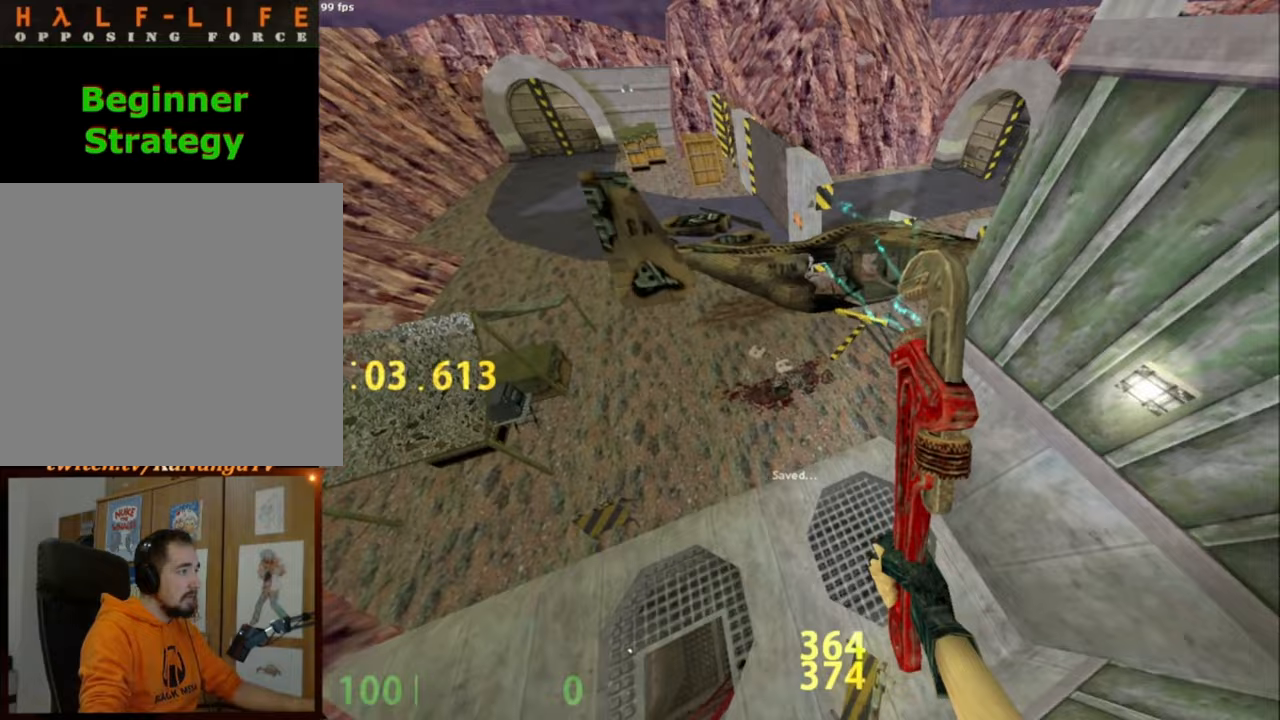
{"keys": ["e"], "mouse": [], "events": [[200, "d", "up"], [433, "e", "down"], [433, "s", "down"], [483, "s", "up"]]}
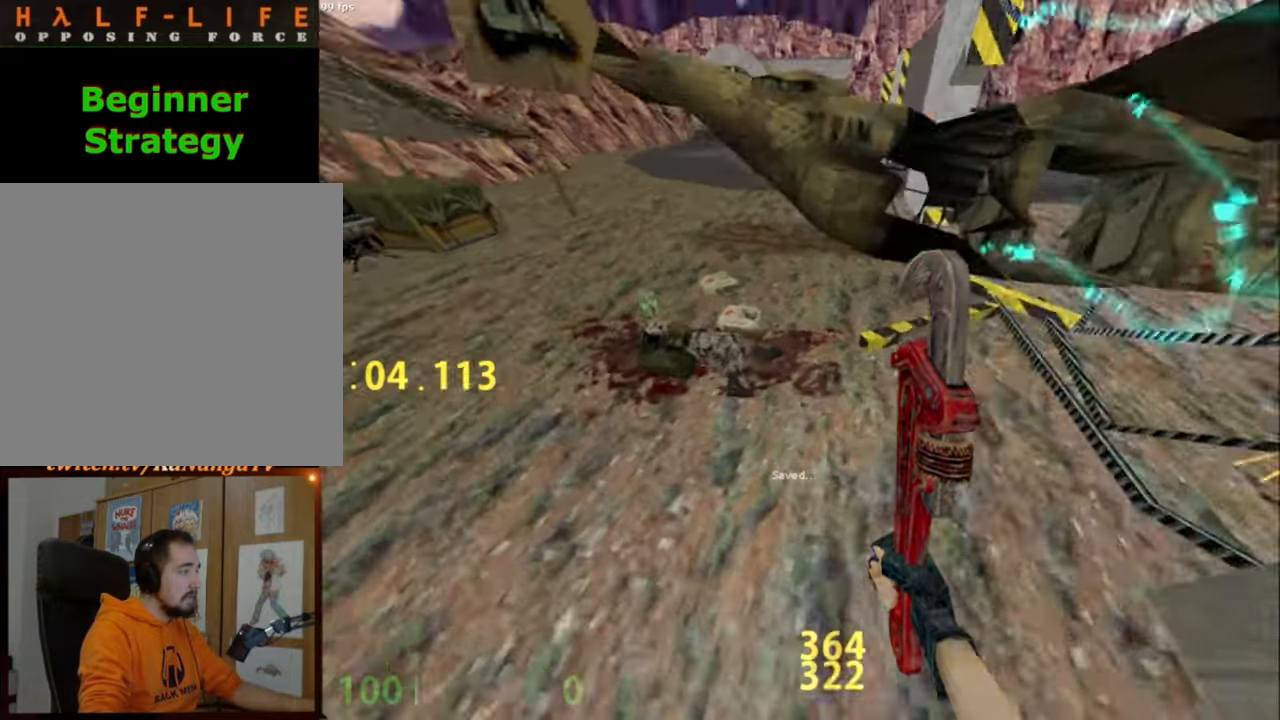
{"keys": ["w"], "mouse": [], "events": [[167, "e", "up"], [350, "w", "down"]]}
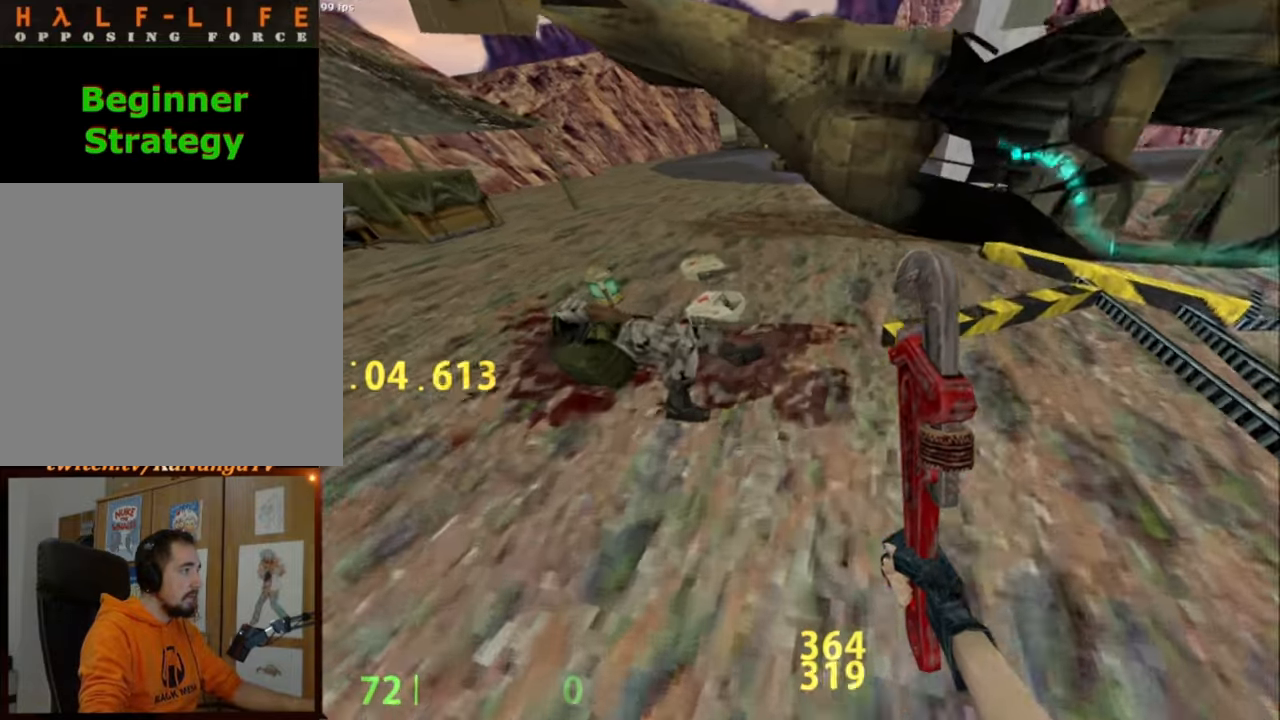
{"keys": [], "mouse": [], "events": [[50, "w", "up"], [100, "w", "down"], [467, "w", "up"]]}
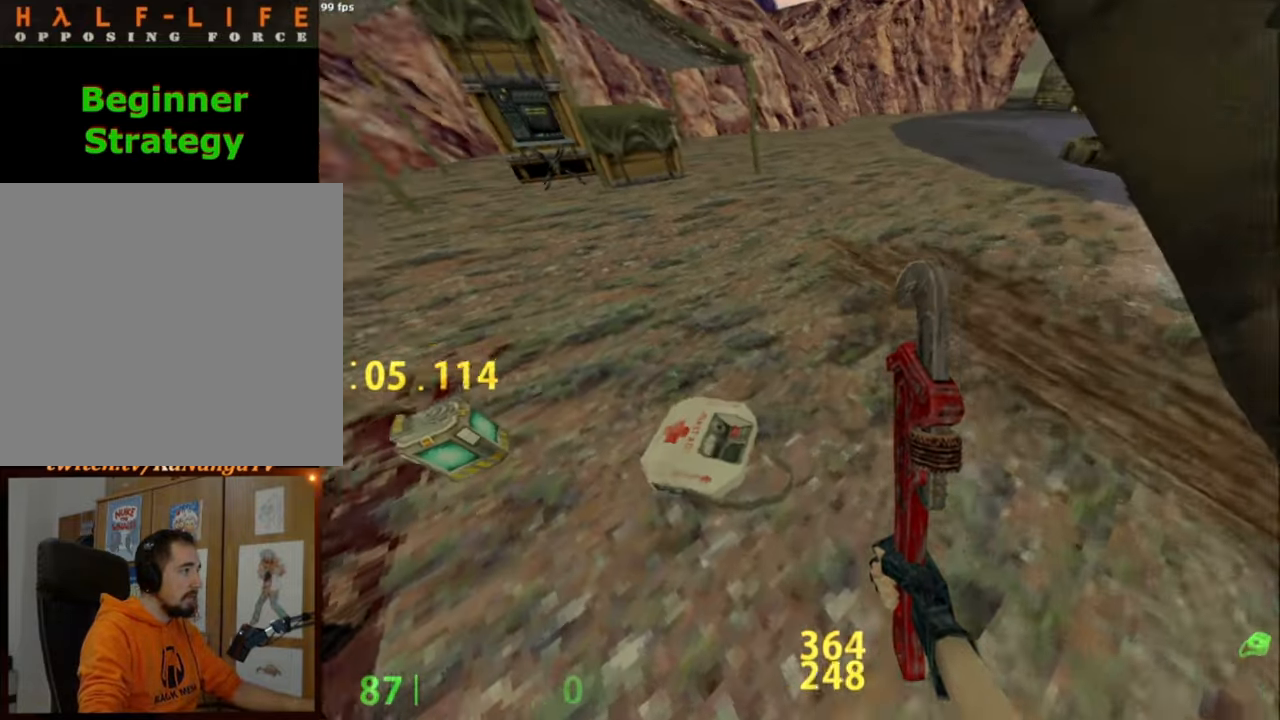
{"keys": ["a"], "mouse": [], "events": [[100, "a", "down"], [200, "a", "up"], [483, "a", "down"]]}
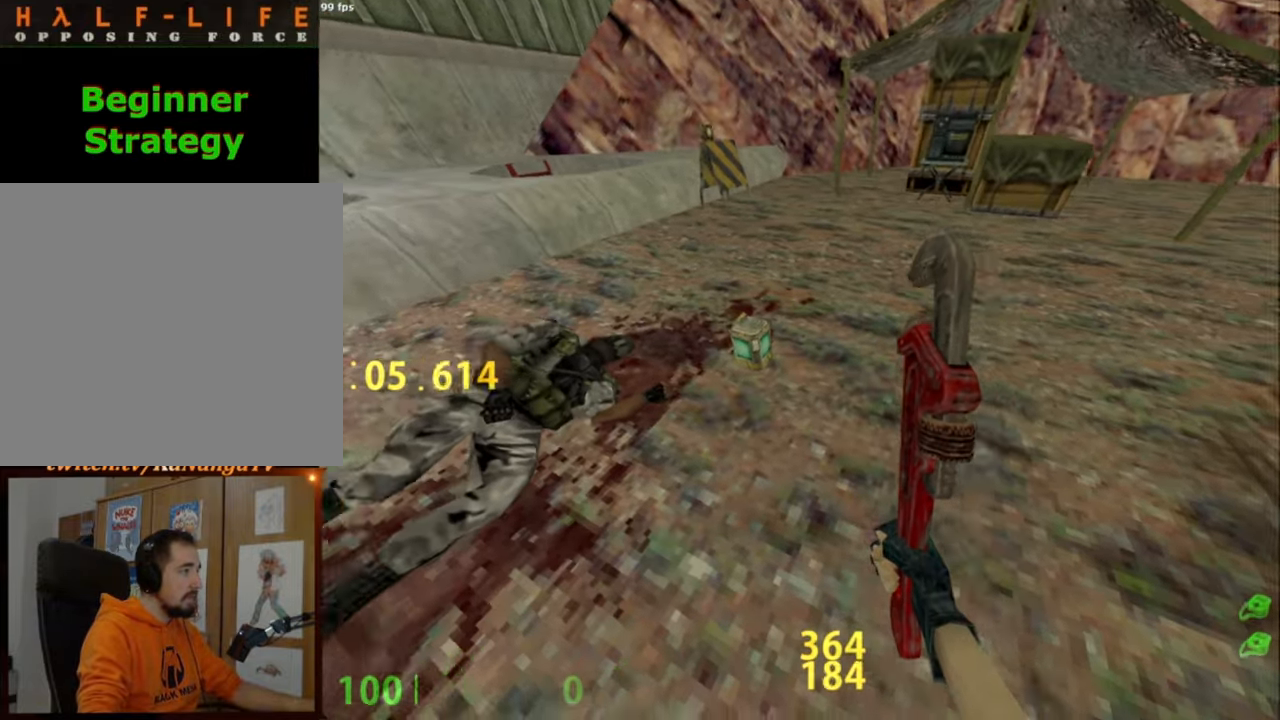
{"keys": [], "mouse": [], "events": [[33, "a", "up"], [317, "a", "down"], [400, "a", "up"]]}
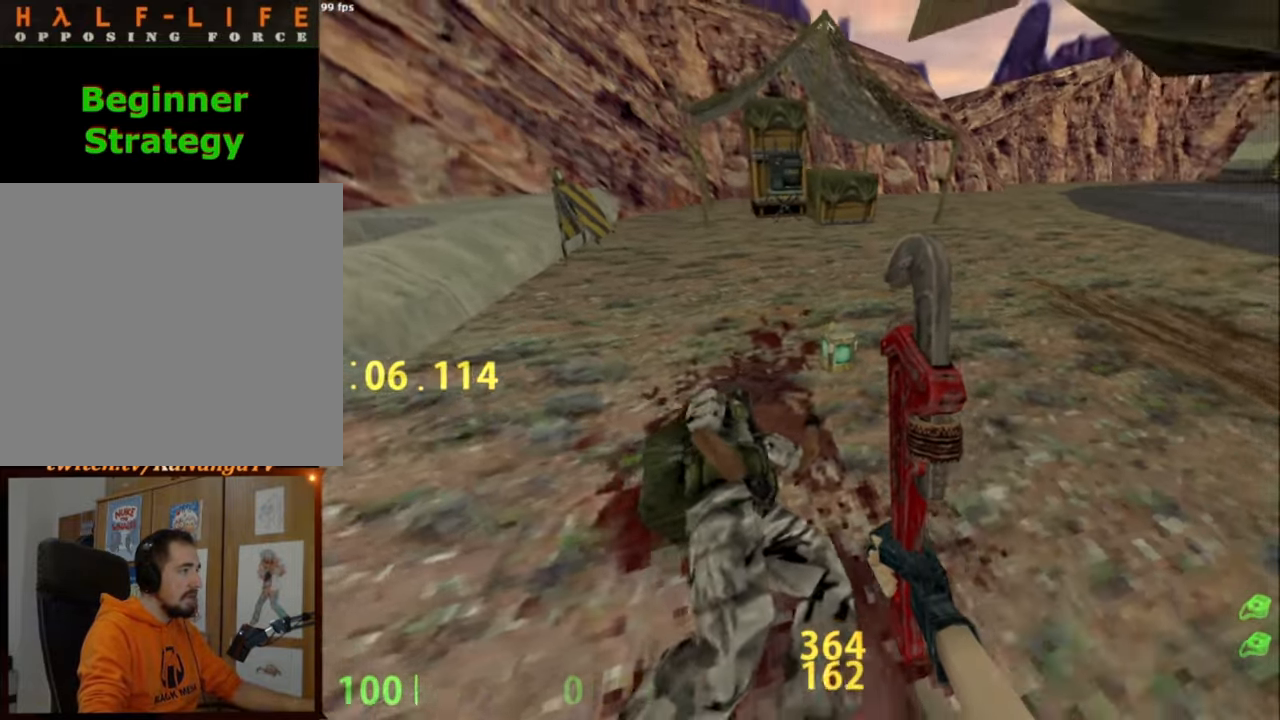
{"keys": ["a"], "mouse": ["wheel_down"], "events": [[317, "a", "down"], [467, "mouse_wheel_down", "down"]]}
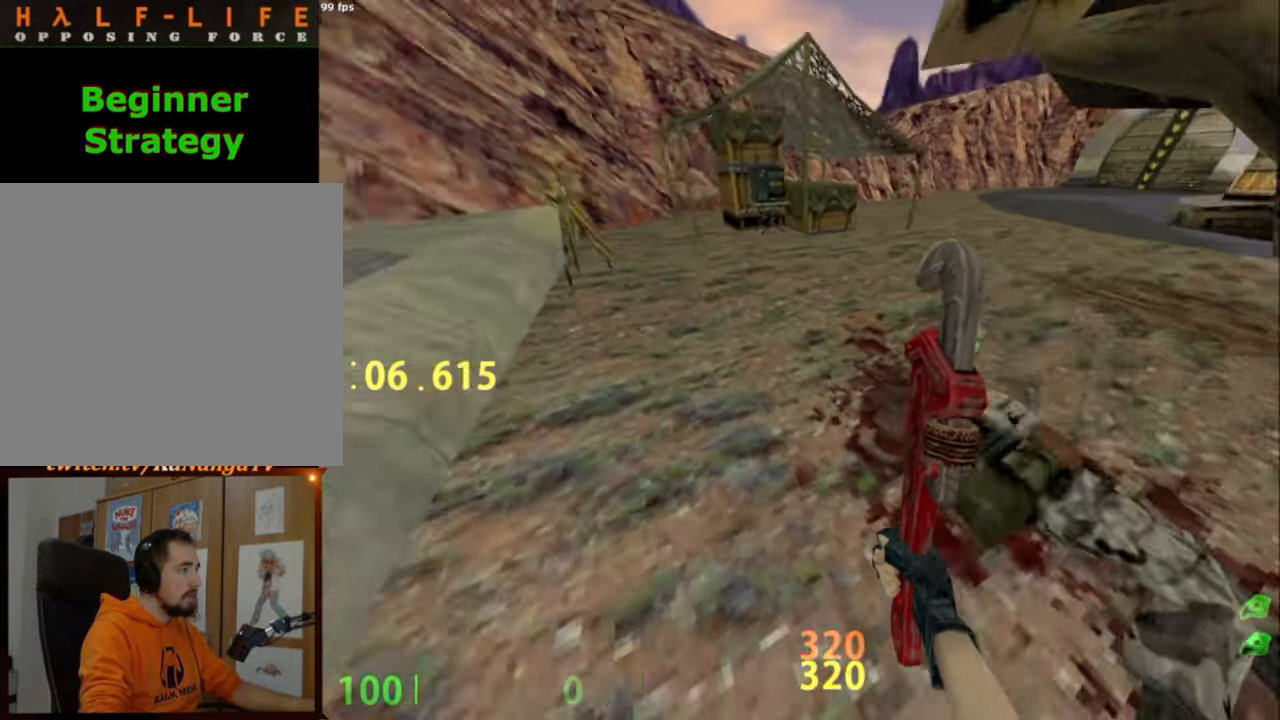
{"keys": ["ctrl_l"], "mouse": [], "events": [[17, "ctrl_l", "down"], [67, "mouse_wheel_down", "up"], [200, "a", "up"], [250, "d", "down"], [383, "d", "up"], [383, "s", "down"], [483, "s", "up"]]}
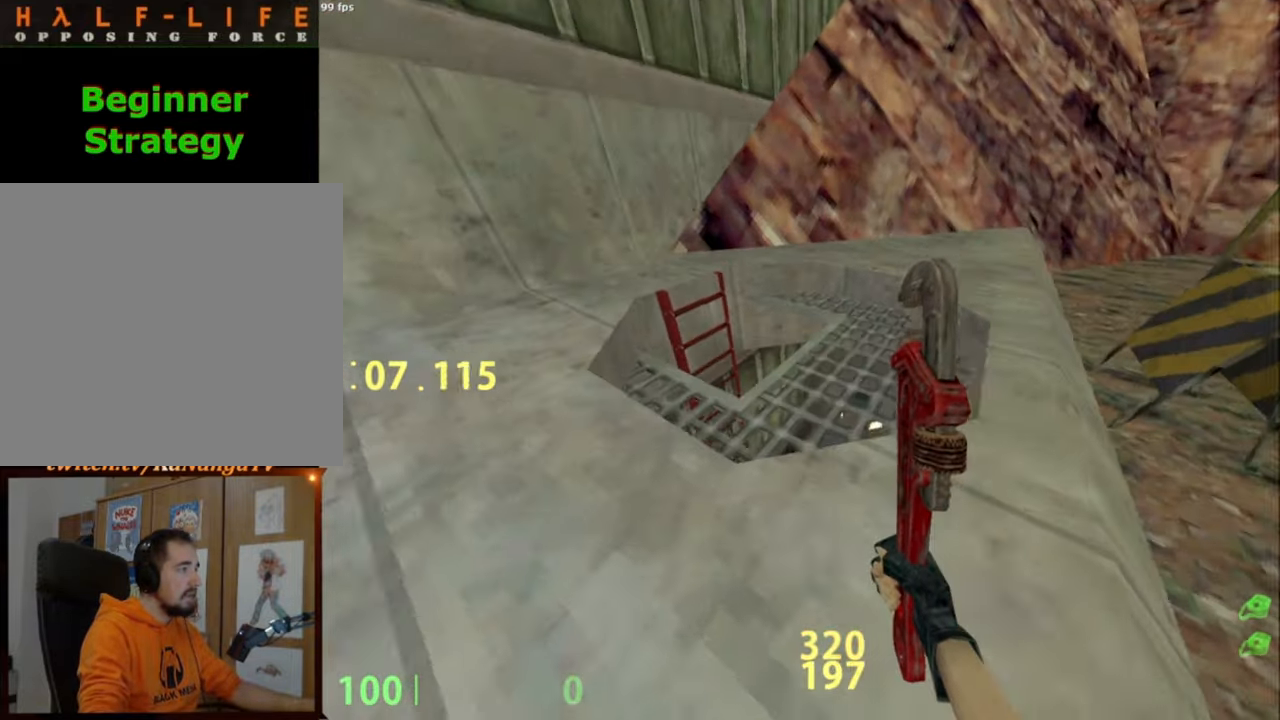
{"keys": ["ctrl_l"], "mouse": [], "events": [[217, "w", "down"], [400, "w", "up"]]}
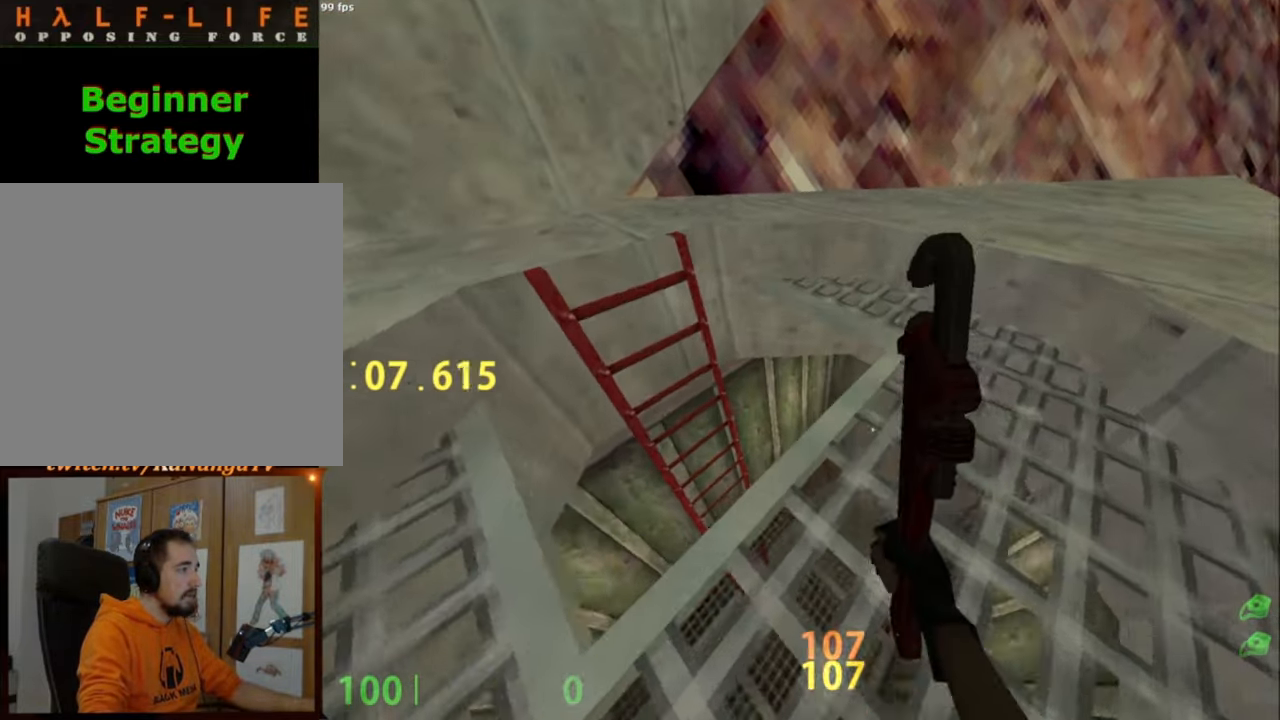
{"keys": ["ctrl_l", "w"], "mouse": [], "events": [[133, "a", "down"], [283, "a", "up"], [283, "w", "down"]]}